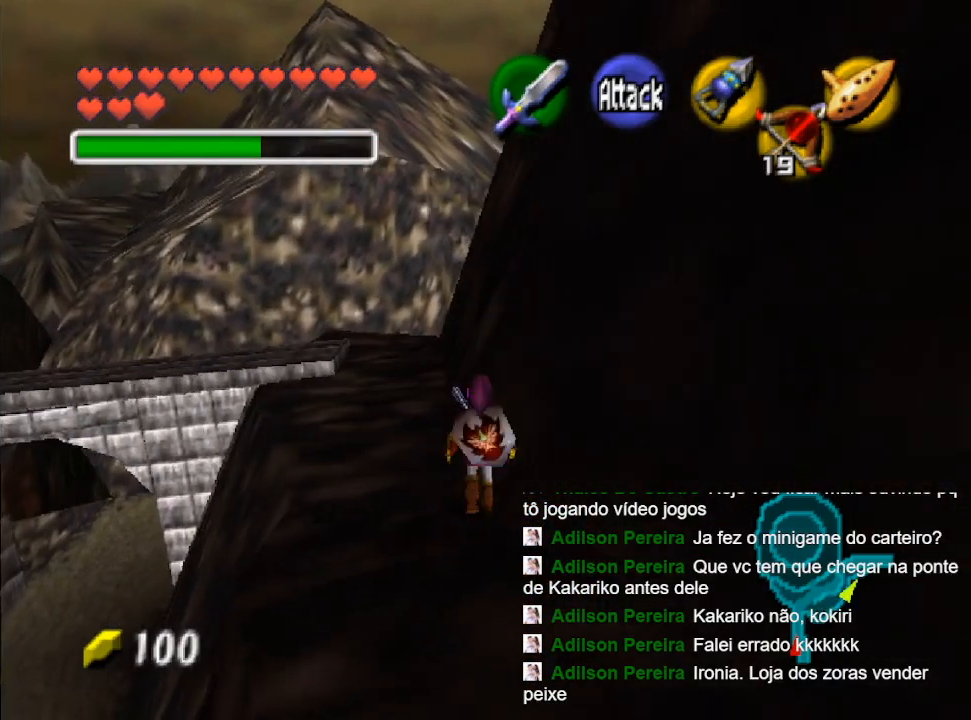
Gameplay with a controller (Nintendo layout); each line is a JSON object with the inputs held at the frame after it. "events" lists button and stick changes between this image and that frame as [ms after this image, input, new state], when the widget could be followed in between. Not read: L3 R3.
{"buttons": [], "left_stick": "up", "right_stick": "center", "events": [[133, "B", "up"], [233, "B", "down"], [333, "B", "up"]]}
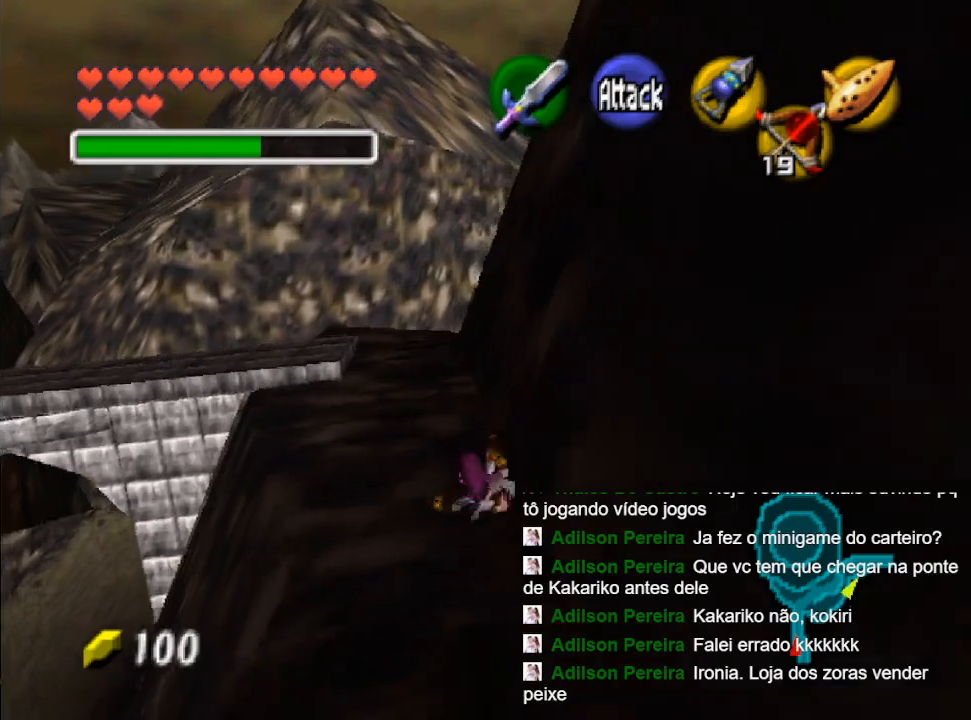
{"buttons": ["B"], "left_stick": "up", "right_stick": "center", "events": [[300, "B", "down"], [400, "B", "up"], [500, "B", "down"]]}
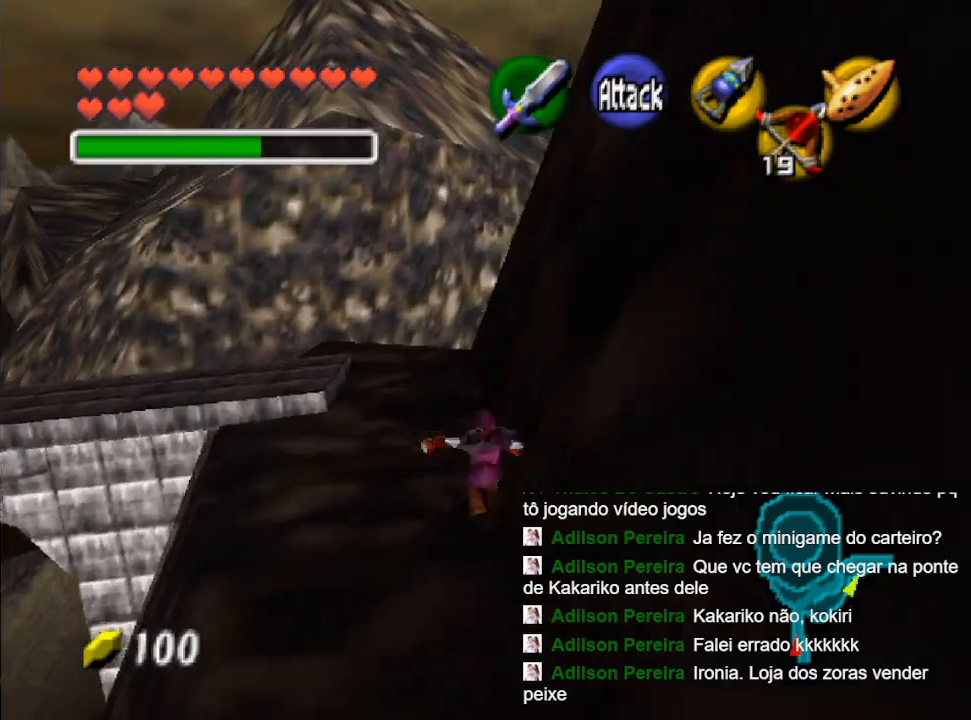
{"buttons": [], "left_stick": "up-left", "right_stick": "center", "events": [[133, "B", "up"], [467, "left_stick", "up-left"]]}
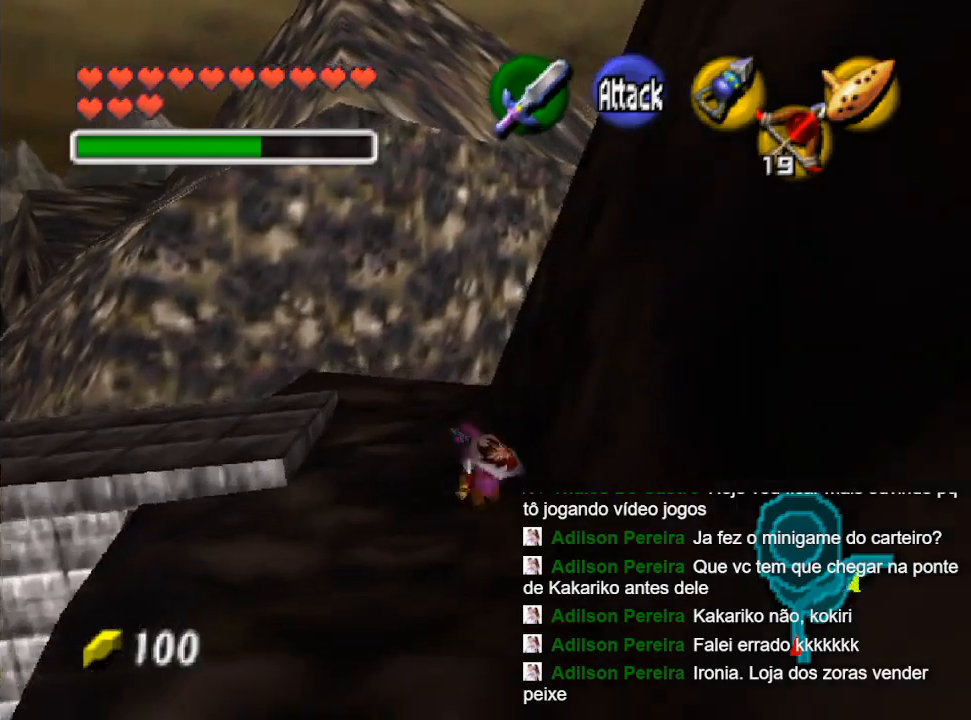
{"buttons": [], "left_stick": "up-left", "right_stick": "center", "events": []}
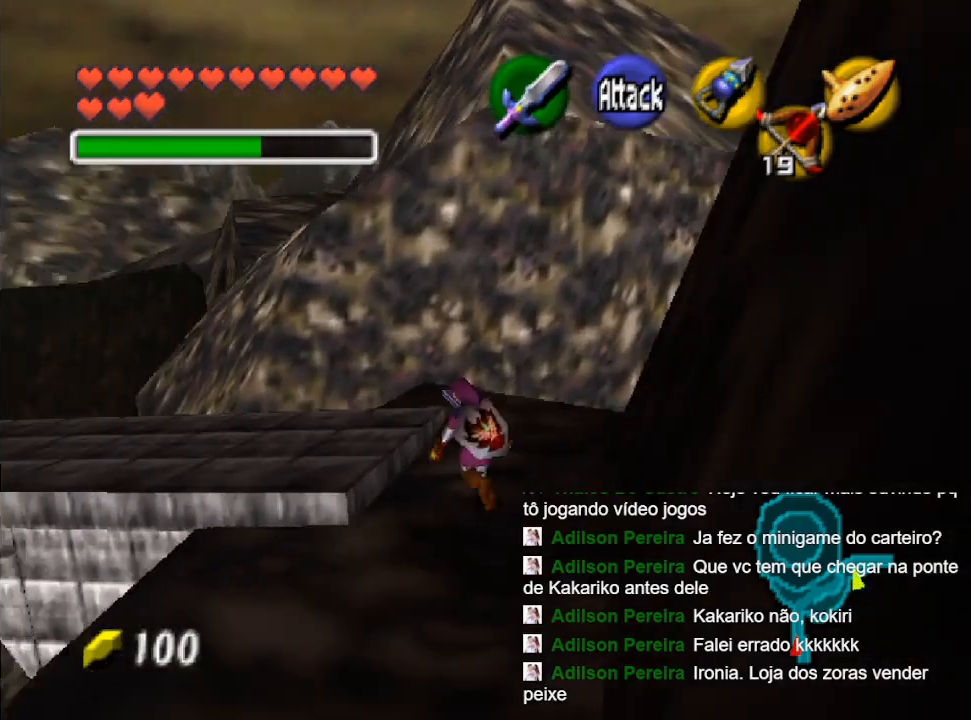
{"buttons": [], "left_stick": "center", "right_stick": "center", "events": [[333, "L2", "down"], [367, "left_stick", "center"], [433, "L2", "up"]]}
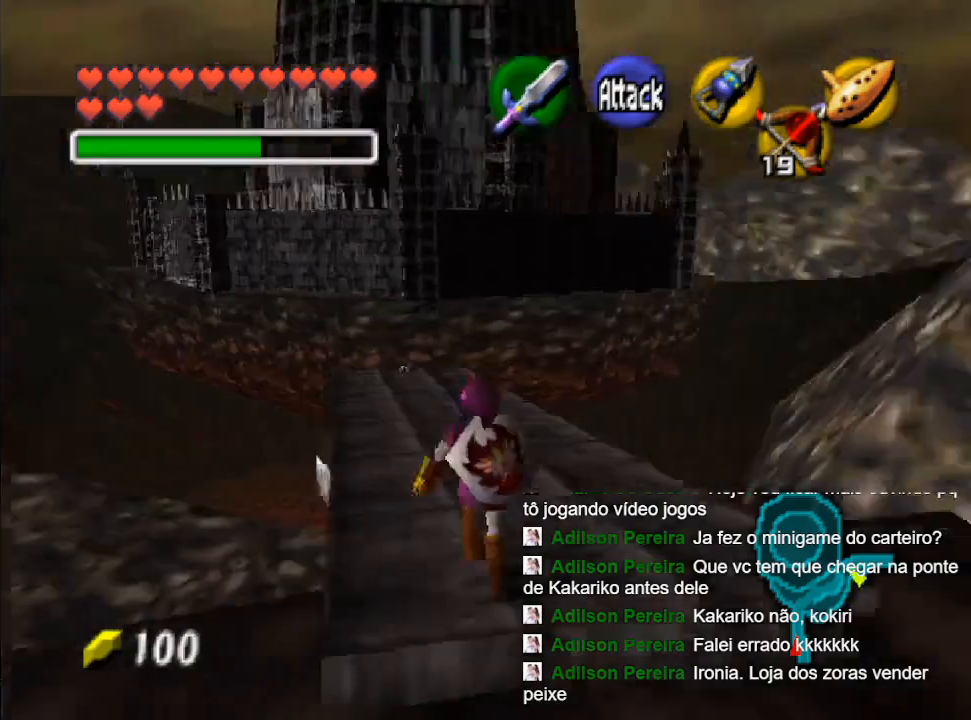
{"buttons": [], "left_stick": "center", "right_stick": "center", "events": [[267, "left_stick", "down"], [467, "left_stick", "center"]]}
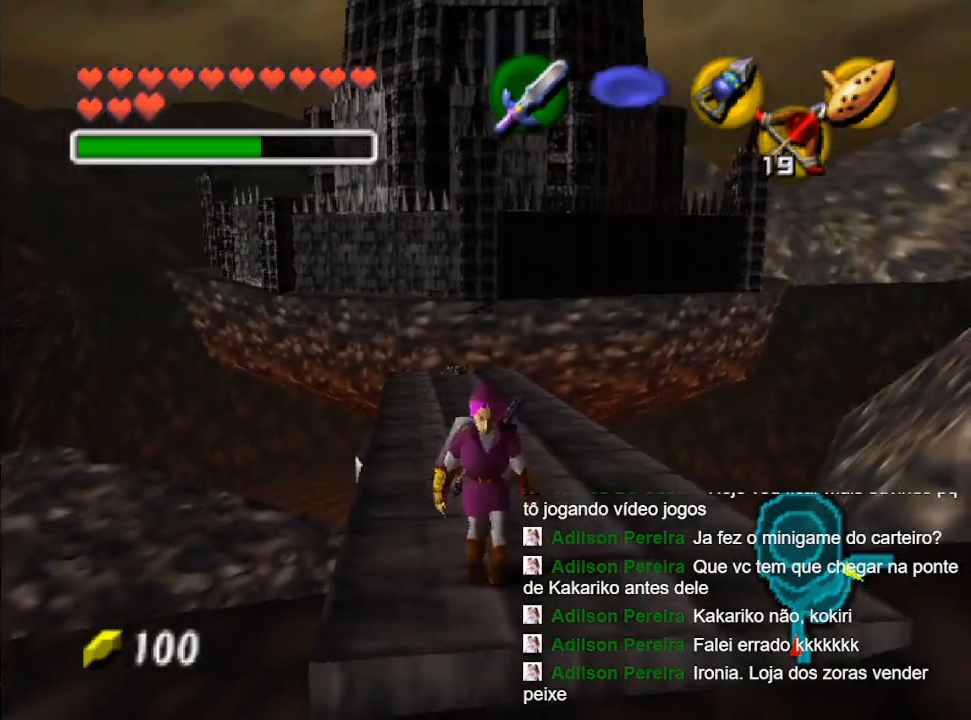
{"buttons": [], "left_stick": "up", "right_stick": "center", "events": [[133, "left_stick", "up"]]}
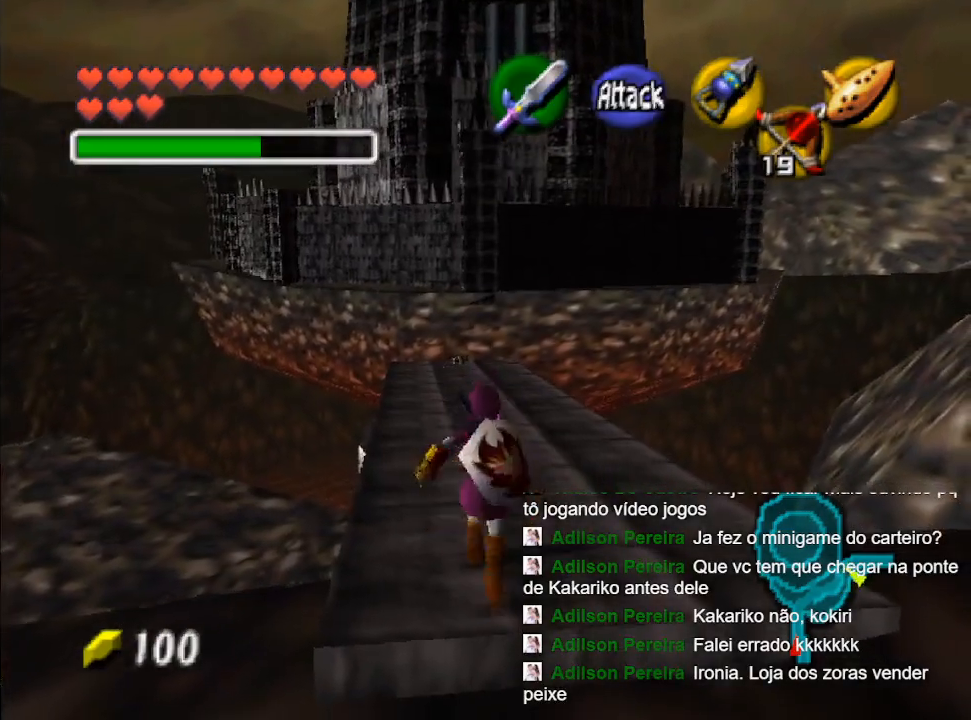
{"buttons": [], "left_stick": "up", "right_stick": "center", "events": []}
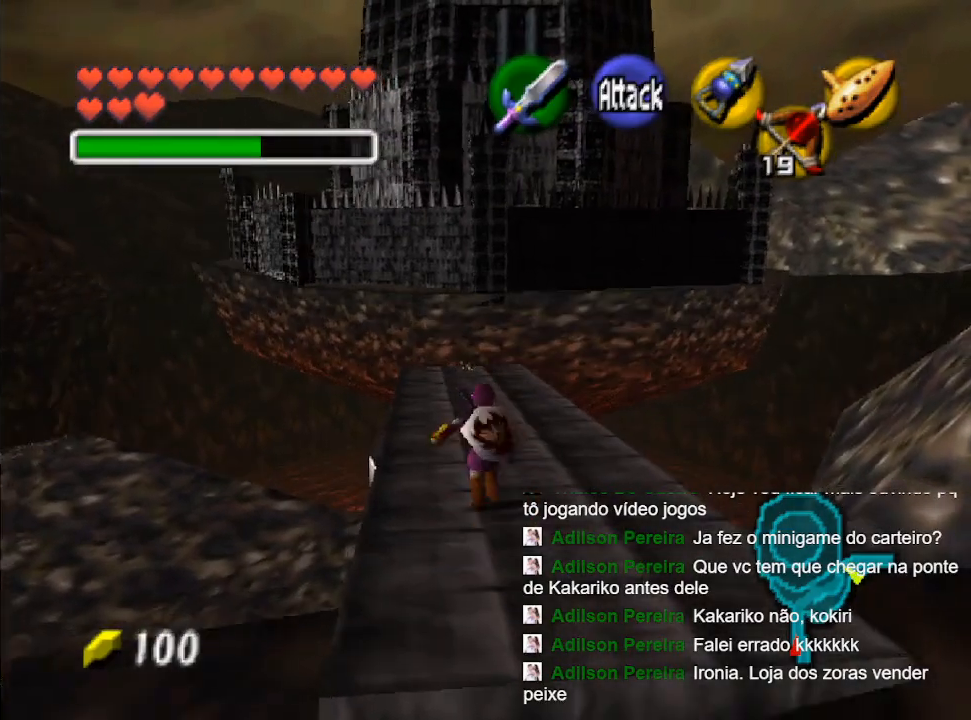
{"buttons": [], "left_stick": "up", "right_stick": "center", "events": []}
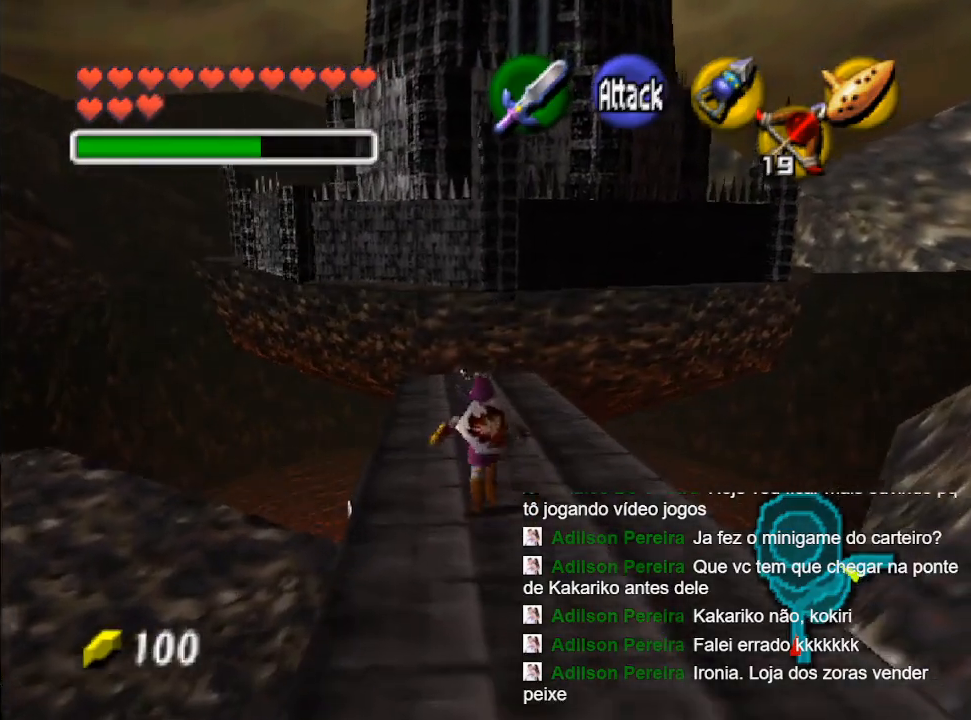
{"buttons": [], "left_stick": "up", "right_stick": "center", "events": [[300, "Y", "down"], [433, "Y", "up"]]}
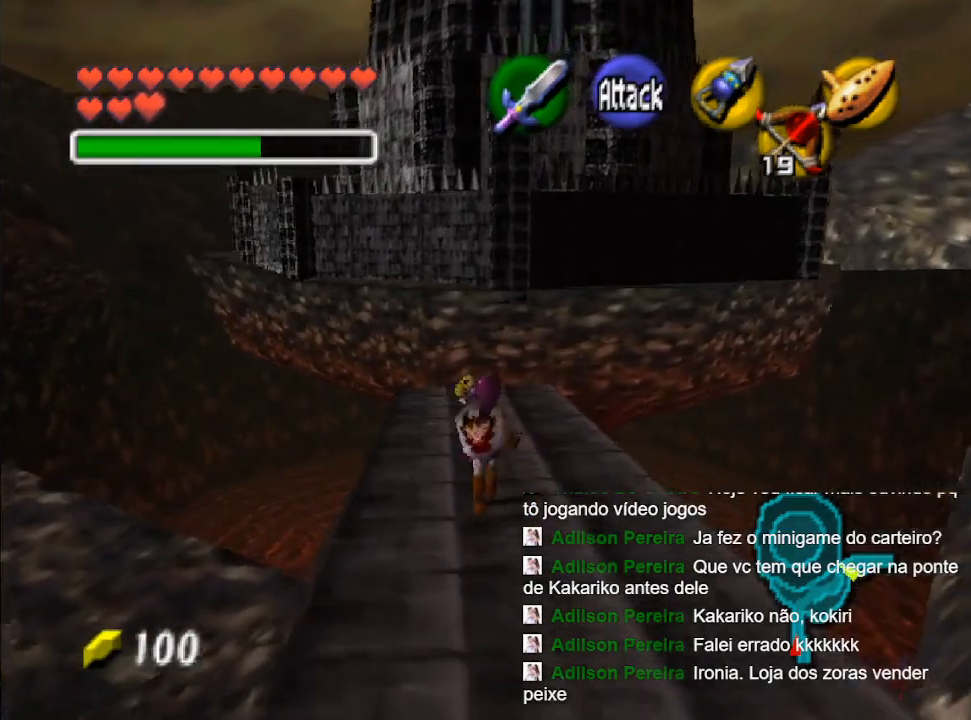
{"buttons": ["L2"], "left_stick": "center", "right_stick": "center", "events": [[433, "L2", "down"], [467, "left_stick", "center"]]}
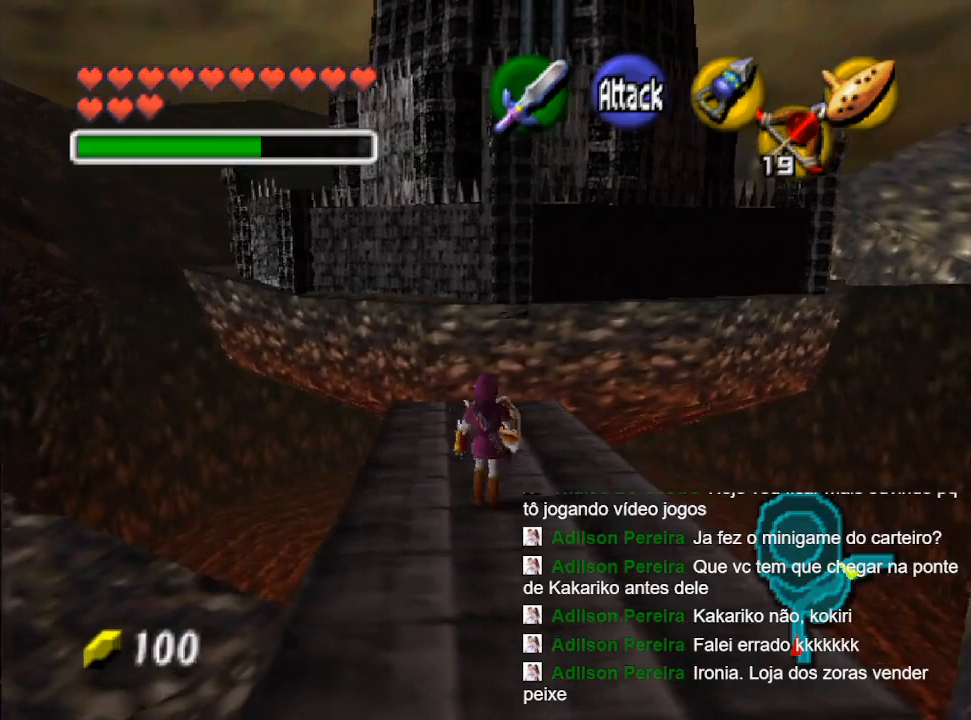
{"buttons": ["B", "L2"], "left_stick": "center", "right_stick": "center", "events": [[33, "B", "down"], [133, "B", "up"], [233, "B", "down"], [333, "B", "up"], [433, "B", "down"]]}
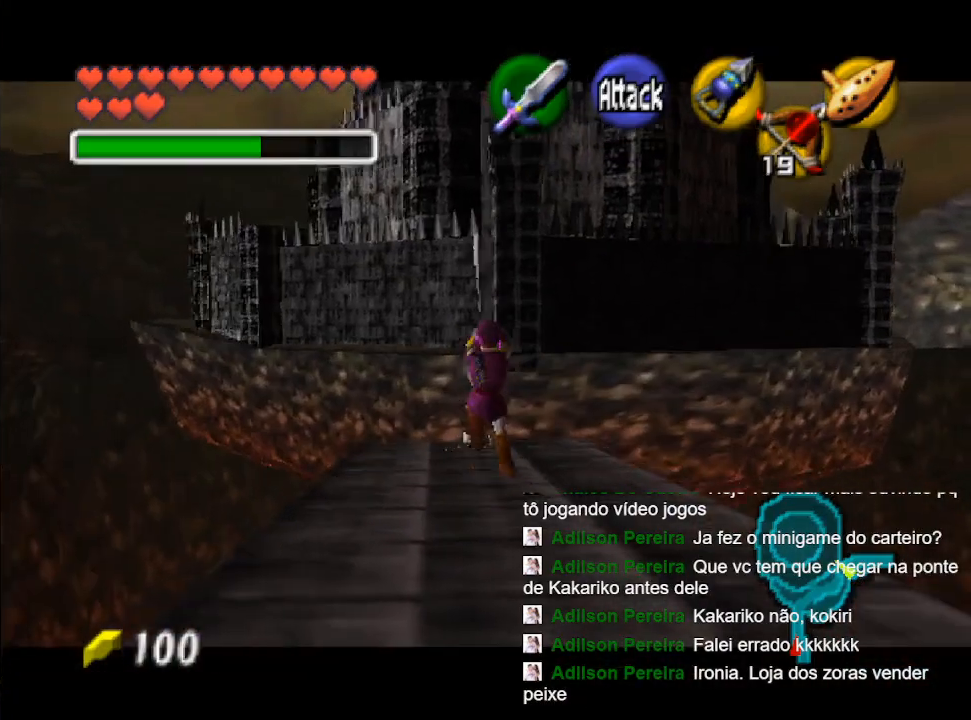
{"buttons": [], "left_stick": "up", "right_stick": "center", "events": [[33, "B", "up"], [67, "left_stick", "down"], [100, "L2", "up"], [267, "L2", "down"], [300, "left_stick", "center"], [333, "L2", "up"], [433, "left_stick", "up"]]}
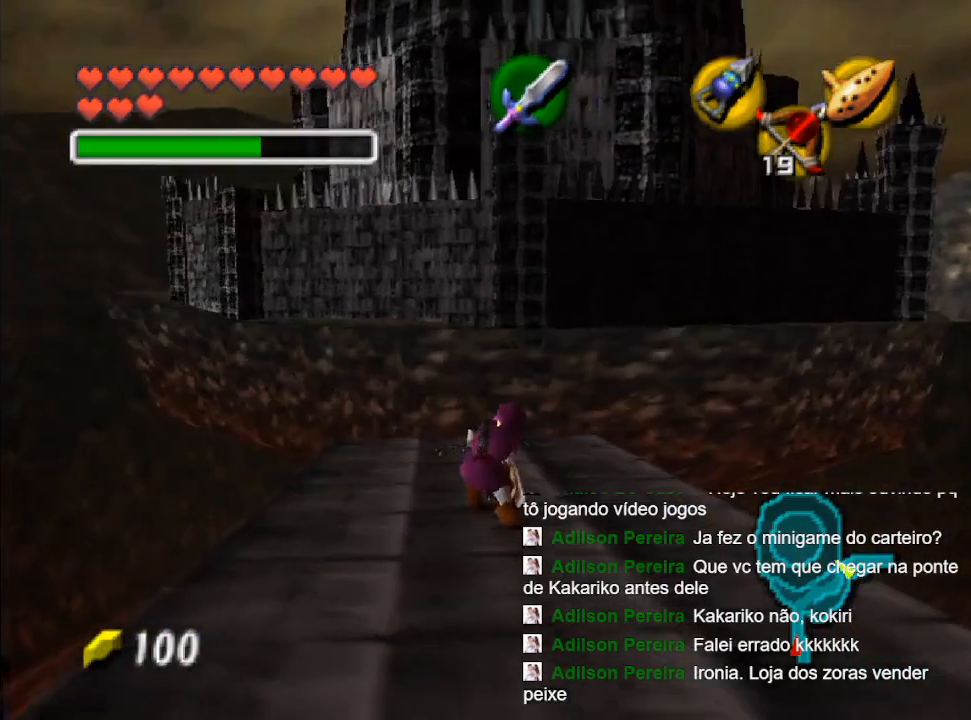
{"buttons": ["Y", "R1"], "left_stick": "center", "right_stick": "center", "events": [[300, "R1", "down"], [433, "Y", "down"], [433, "left_stick", "center"]]}
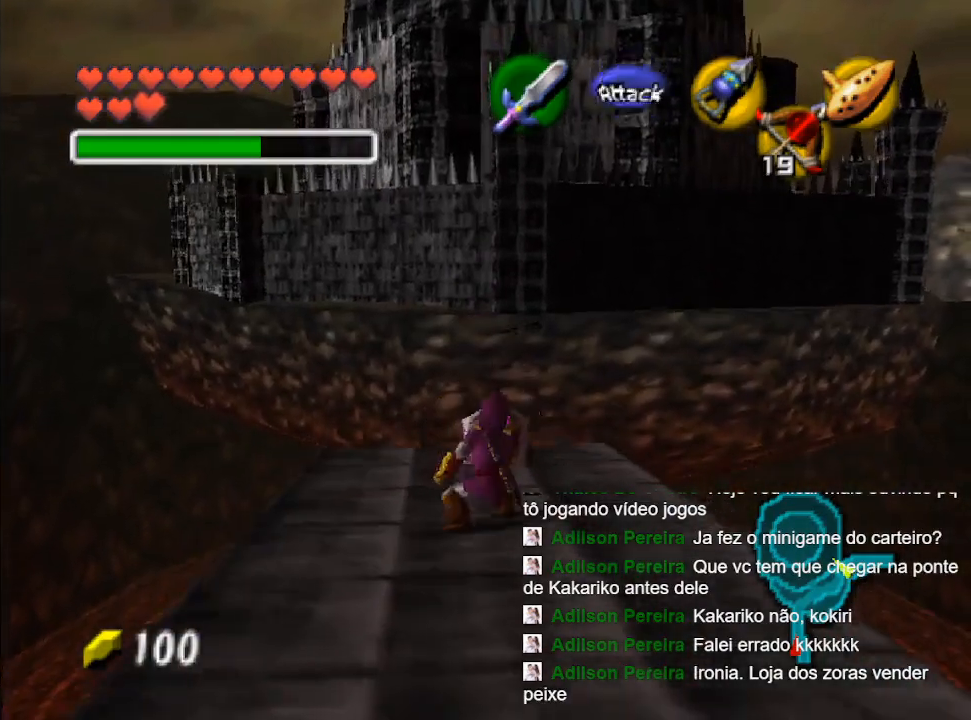
{"buttons": ["R1"], "left_stick": "center", "right_stick": "center", "events": [[33, "Y", "up"], [333, "Y", "down"], [400, "Y", "up"]]}
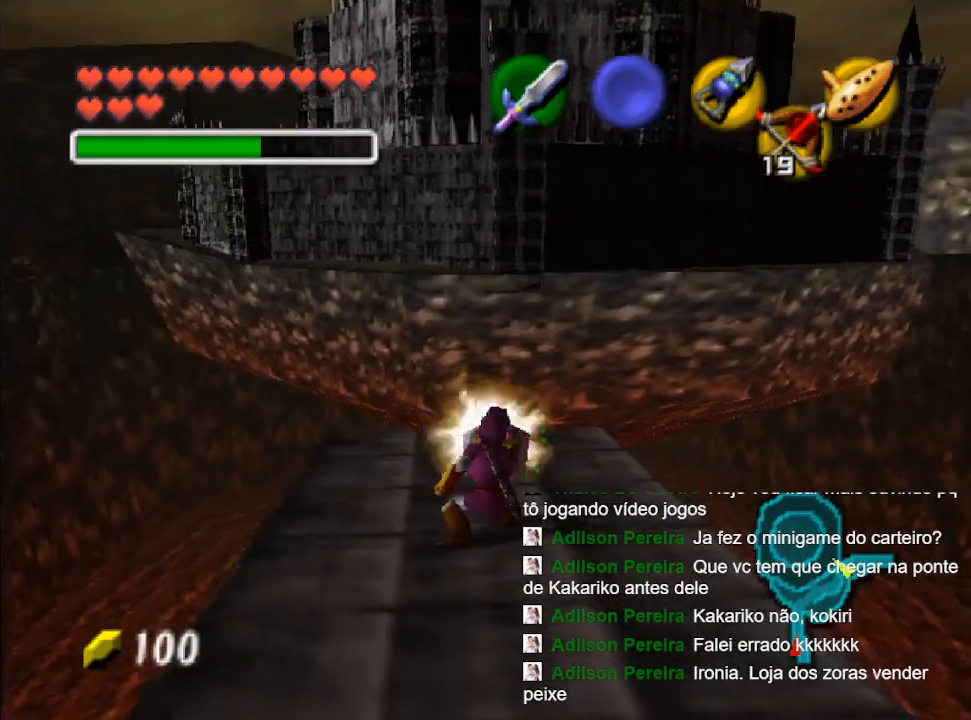
{"buttons": [], "left_stick": "up", "right_stick": "center", "events": [[100, "R1", "up"], [167, "left_stick", "up"]]}
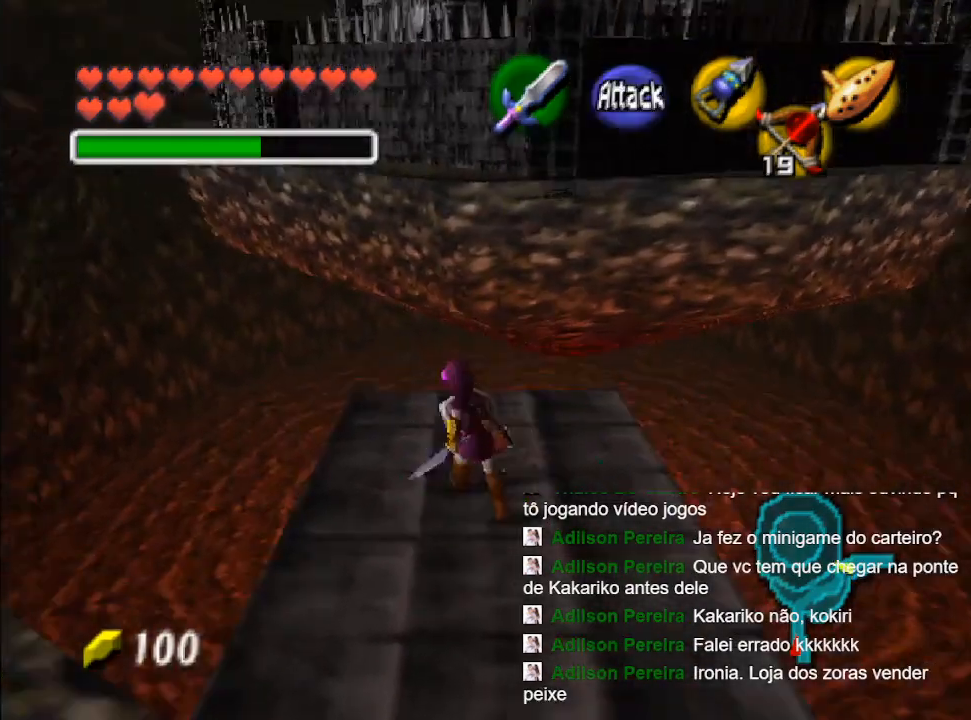
{"buttons": [], "left_stick": "center", "right_stick": "center", "events": [[100, "left_stick", "center"], [367, "left_stick", "right"], [467, "left_stick", "center"]]}
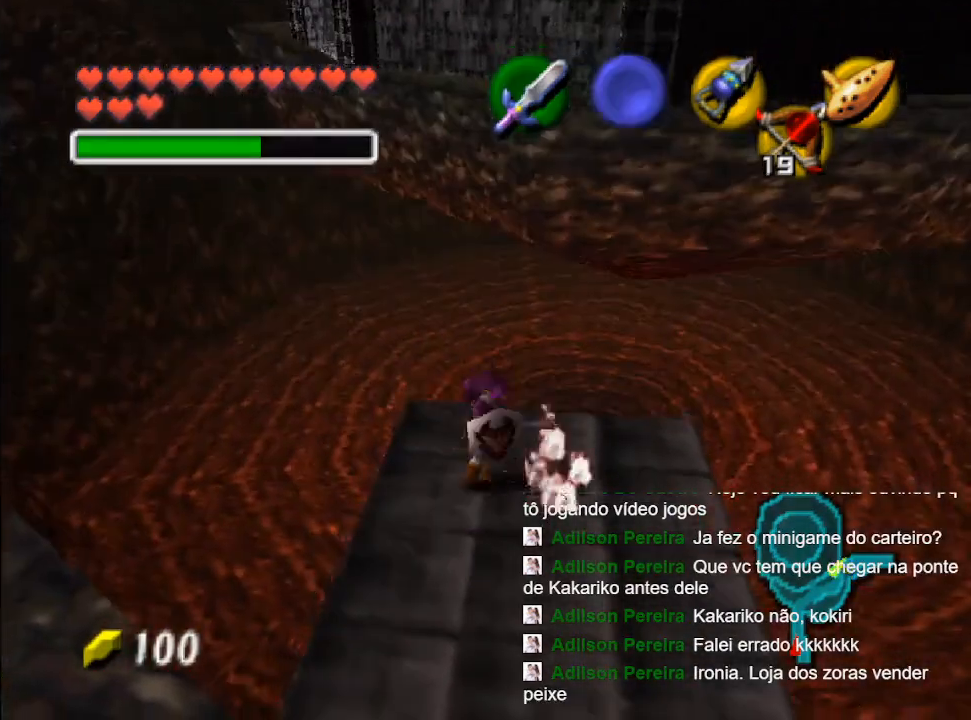
{"buttons": [], "left_stick": "center", "right_stick": "center", "events": [[200, "L2", "down"], [333, "L2", "up"]]}
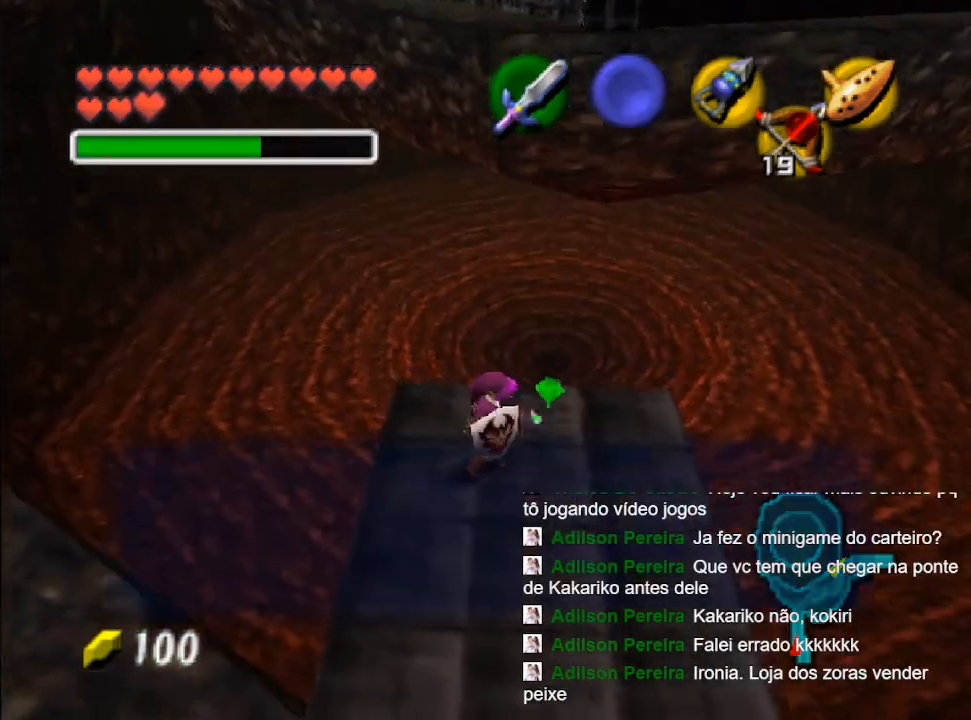
{"buttons": ["Y"], "left_stick": "center", "right_stick": "center", "events": [[200, "left_stick", "right"], [333, "left_stick", "center"], [500, "Y", "down"]]}
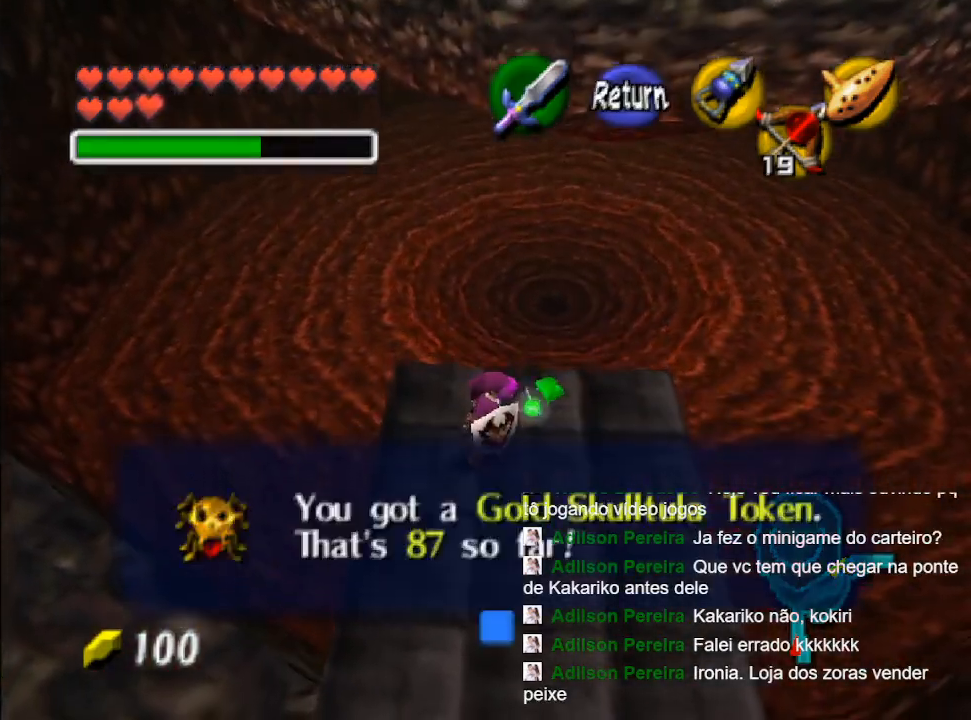
{"buttons": [], "left_stick": "down-right", "right_stick": "center", "events": [[100, "Y", "up"], [200, "left_stick", "down-right"]]}
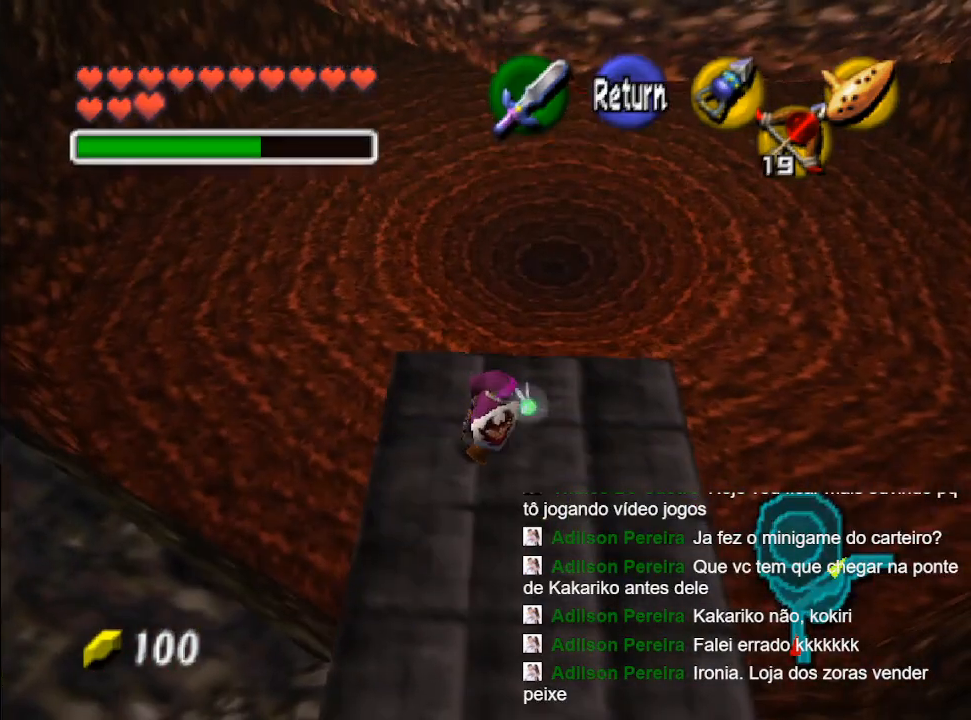
{"buttons": [], "left_stick": "center", "right_stick": "center", "events": [[33, "left_stick", "down"], [300, "L2", "down"], [333, "left_stick", "center"], [467, "L2", "up"]]}
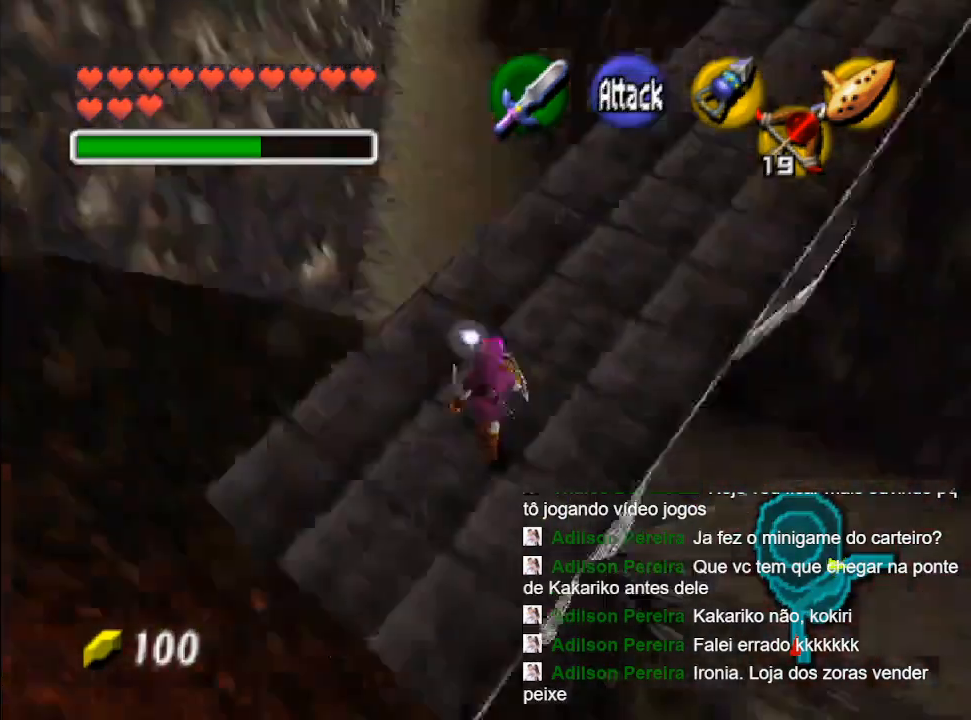
{"buttons": [], "left_stick": "up-right", "right_stick": "center", "events": [[133, "left_stick", "up"], [467, "left_stick", "up-right"]]}
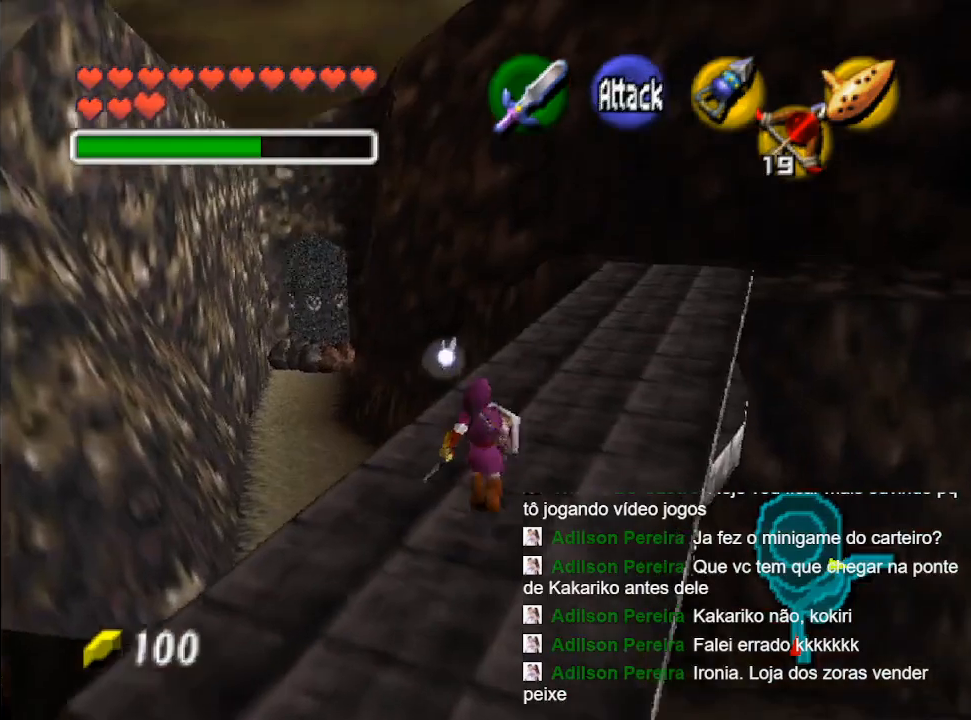
{"buttons": [], "left_stick": "up", "right_stick": "center", "events": [[367, "left_stick", "up"]]}
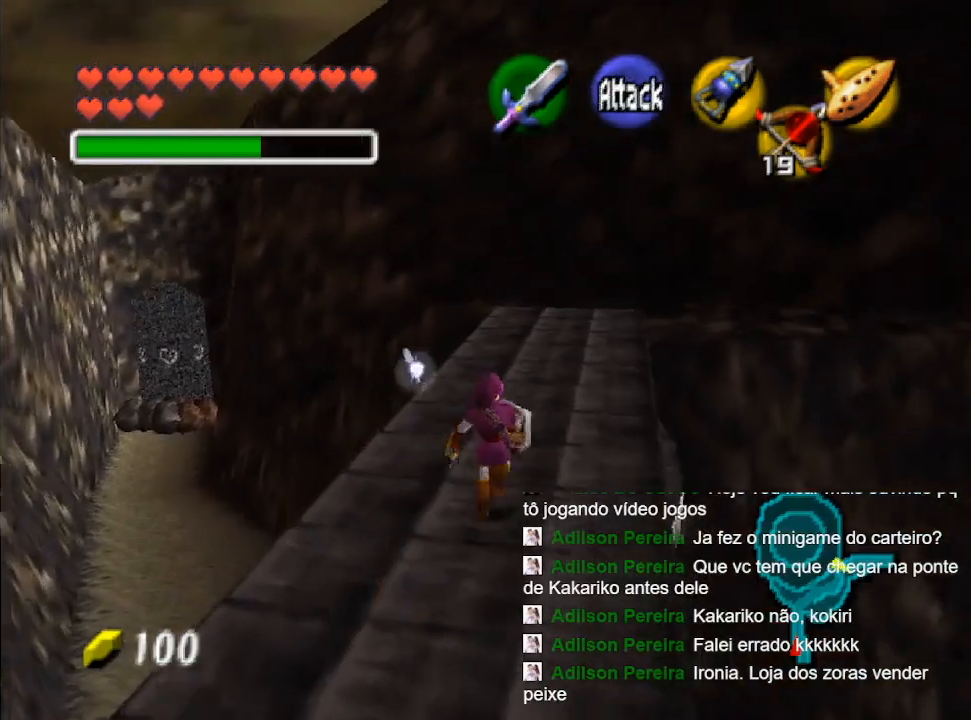
{"buttons": [], "left_stick": "up", "right_stick": "center", "events": []}
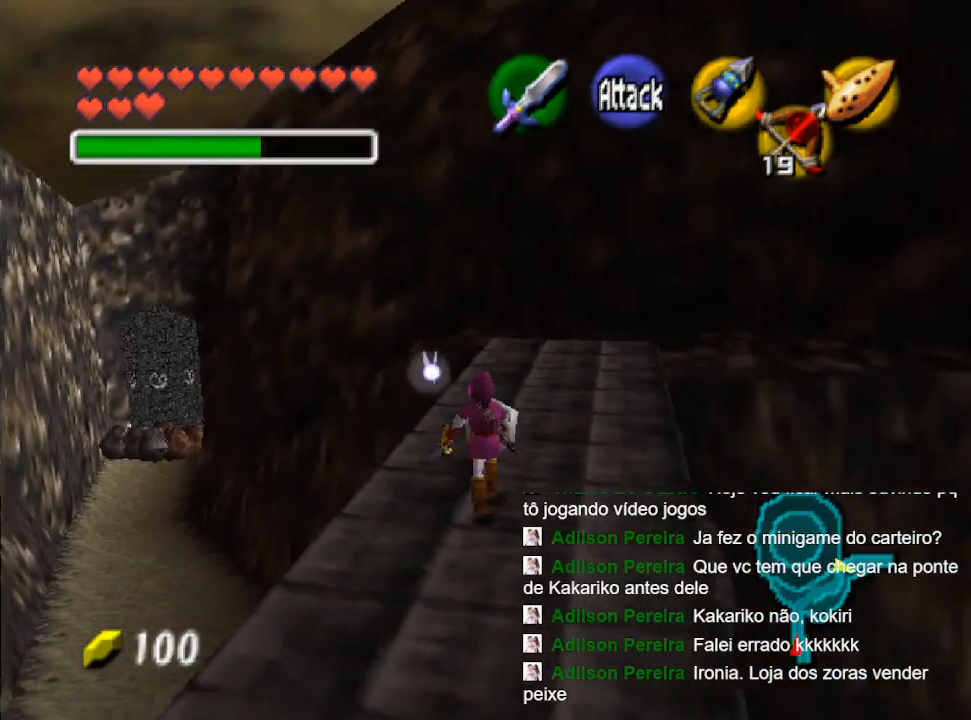
{"buttons": [], "left_stick": "up", "right_stick": "center", "events": [[200, "B", "down"], [300, "B", "up"], [400, "B", "down"], [467, "B", "up"]]}
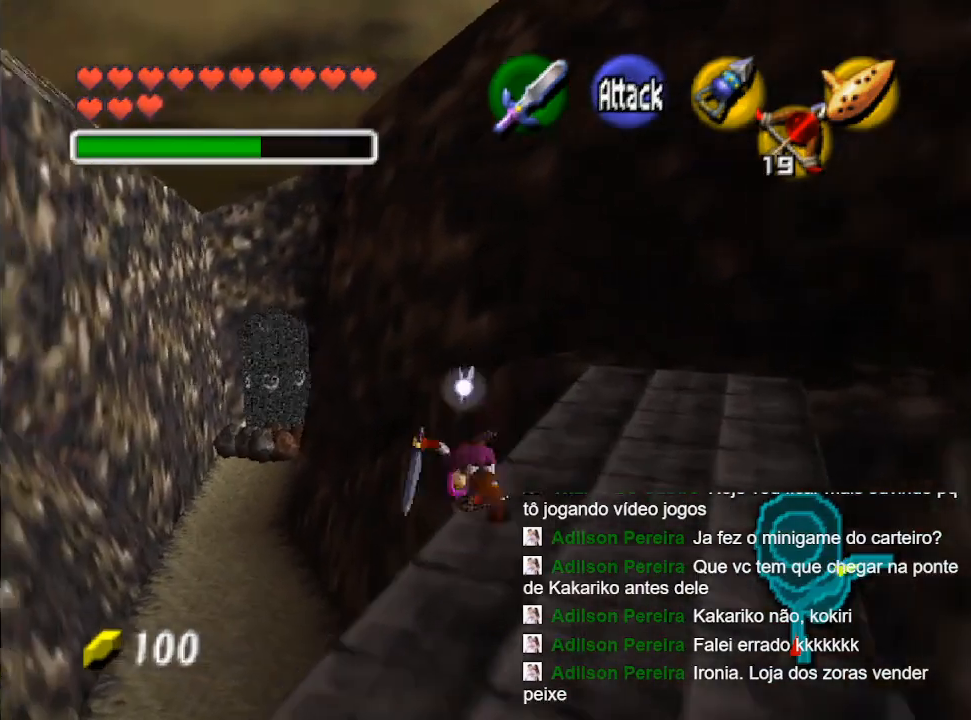
{"buttons": [], "left_stick": "up", "right_stick": "center", "events": [[67, "B", "down"], [167, "B", "up"]]}
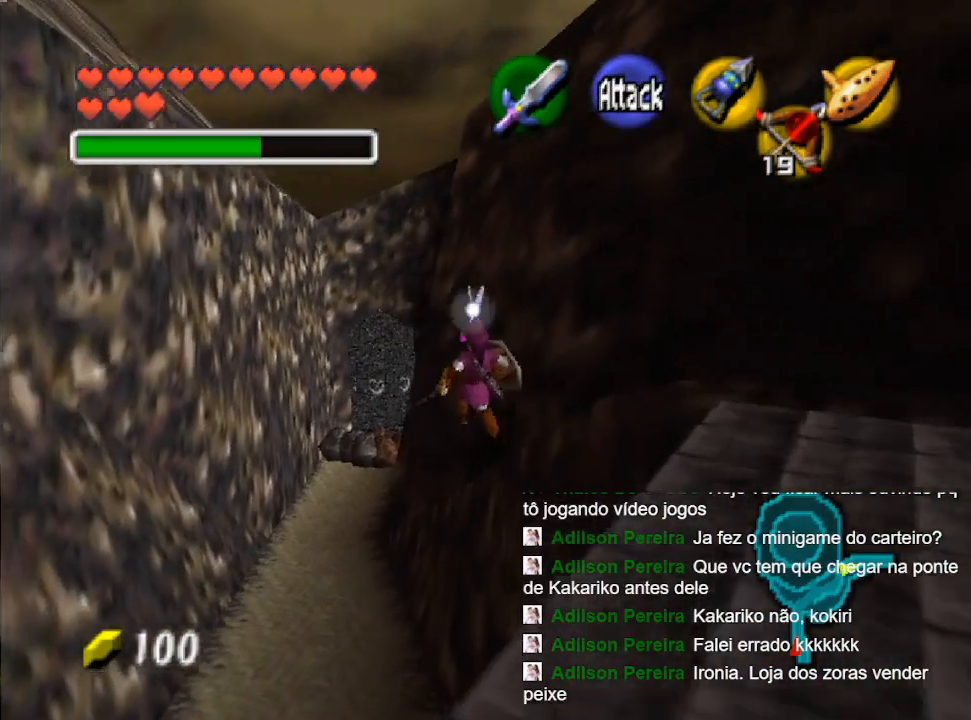
{"buttons": [], "left_stick": "up", "right_stick": "center", "events": []}
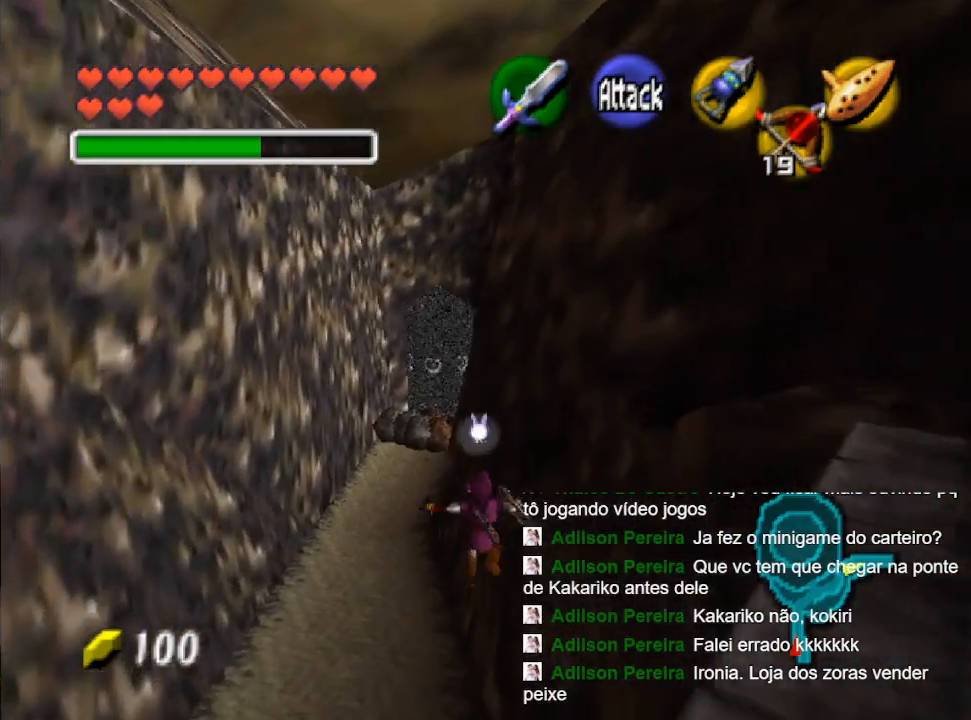
{"buttons": [], "left_stick": "up", "right_stick": "center", "events": []}
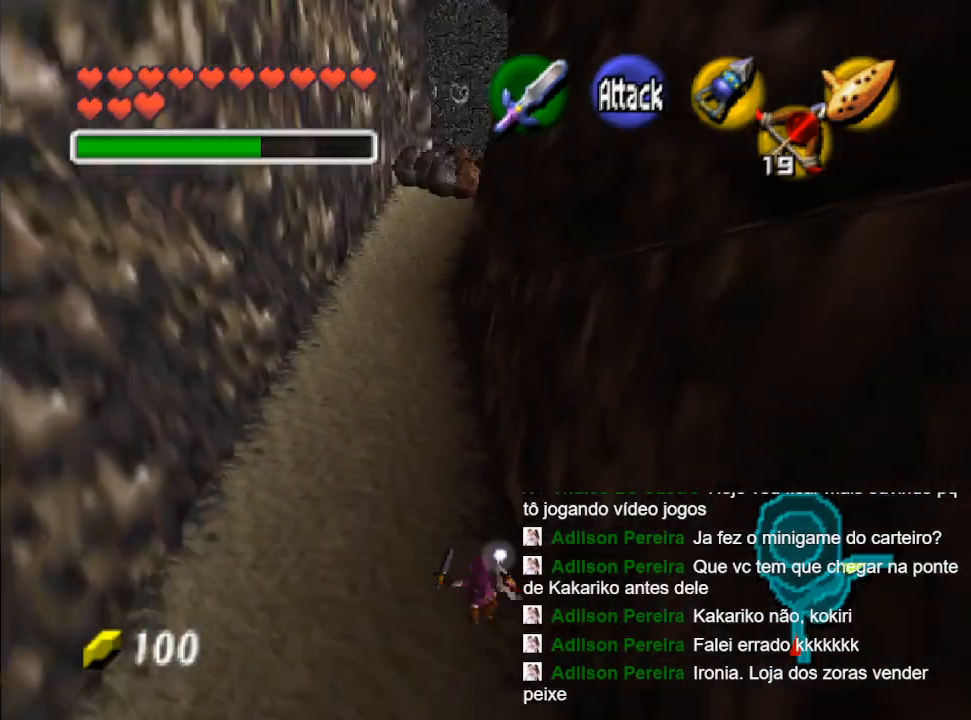
{"buttons": [], "left_stick": "up", "right_stick": "center", "events": [[133, "B", "down"], [233, "B", "up"], [333, "B", "down"], [433, "B", "up"]]}
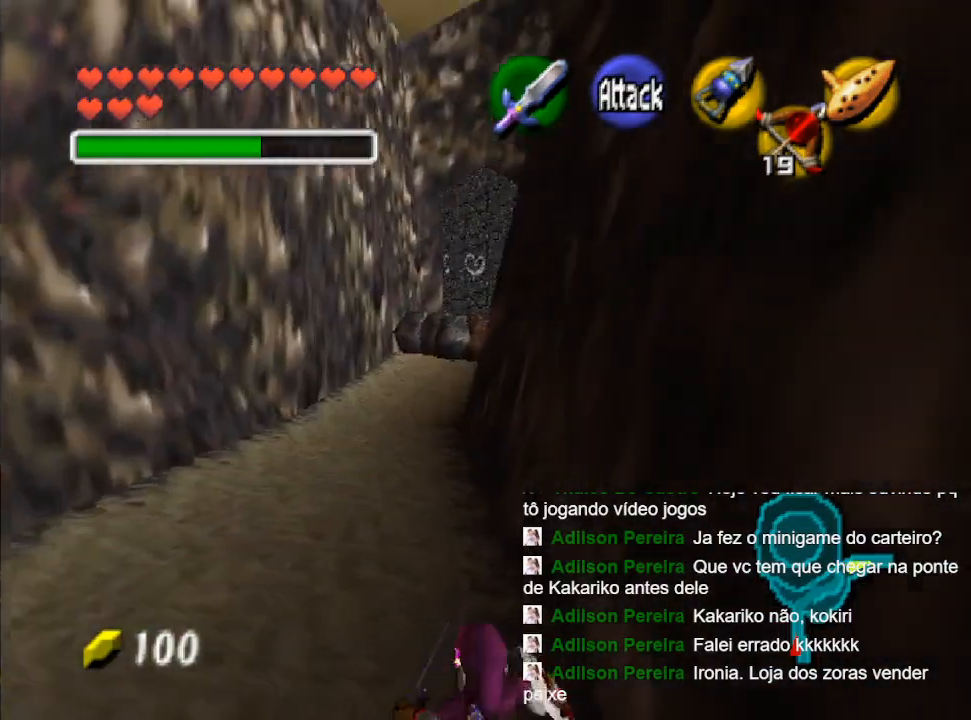
{"buttons": ["B"], "left_stick": "up", "right_stick": "center", "events": [[33, "B", "down"], [133, "B", "up"], [233, "B", "down"], [300, "B", "up"], [400, "B", "down"]]}